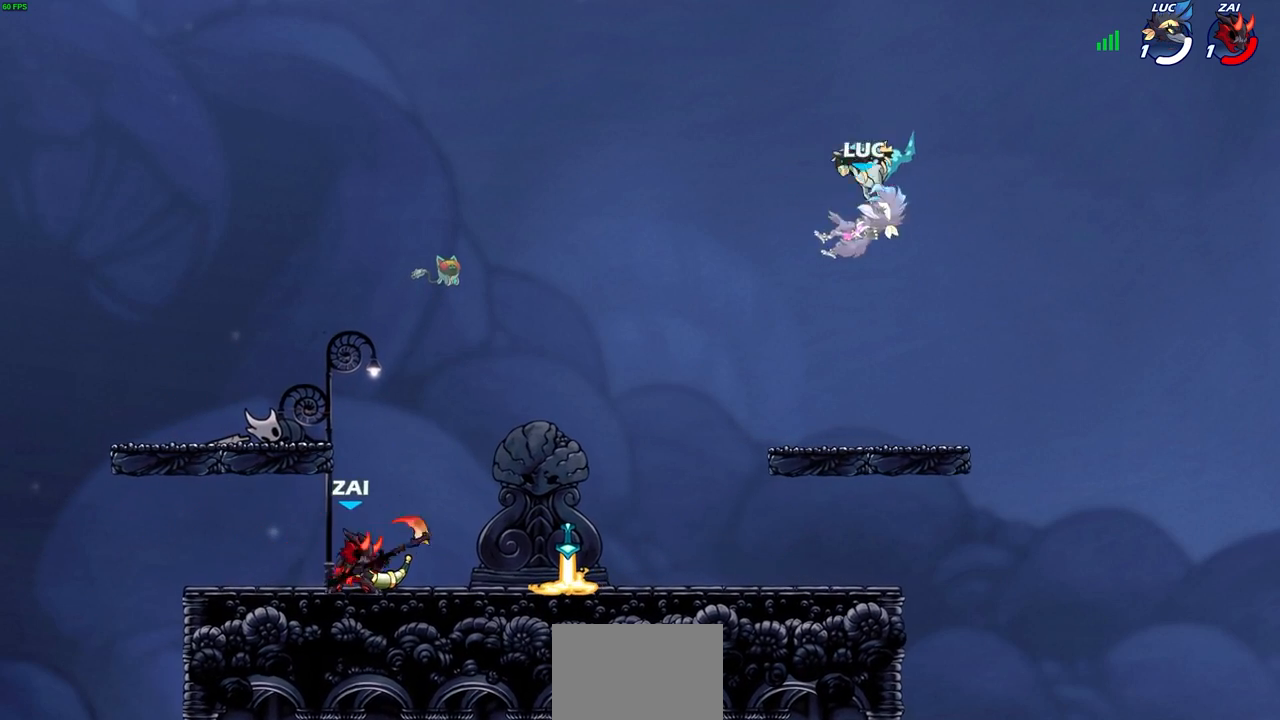
Gameplay with a controller (PlayStation layout); each line is a JSON object with the inputs held at the frame after it (dt_ms = milliseconds from this image to that frame). "events" lists button and stick changes between this image and that frame as [ms after this image, input, new state], when the widget could be followed in between. Not read: L1.
{"dt_ms": 500, "buttons": ["R2"], "left_stick": "up-left", "right_stick": "center", "events": [[250, "left_stick", "up-left"], [367, "R2", "down"], [400, "CROSS", "down"], [500, "CROSS", "up"]]}
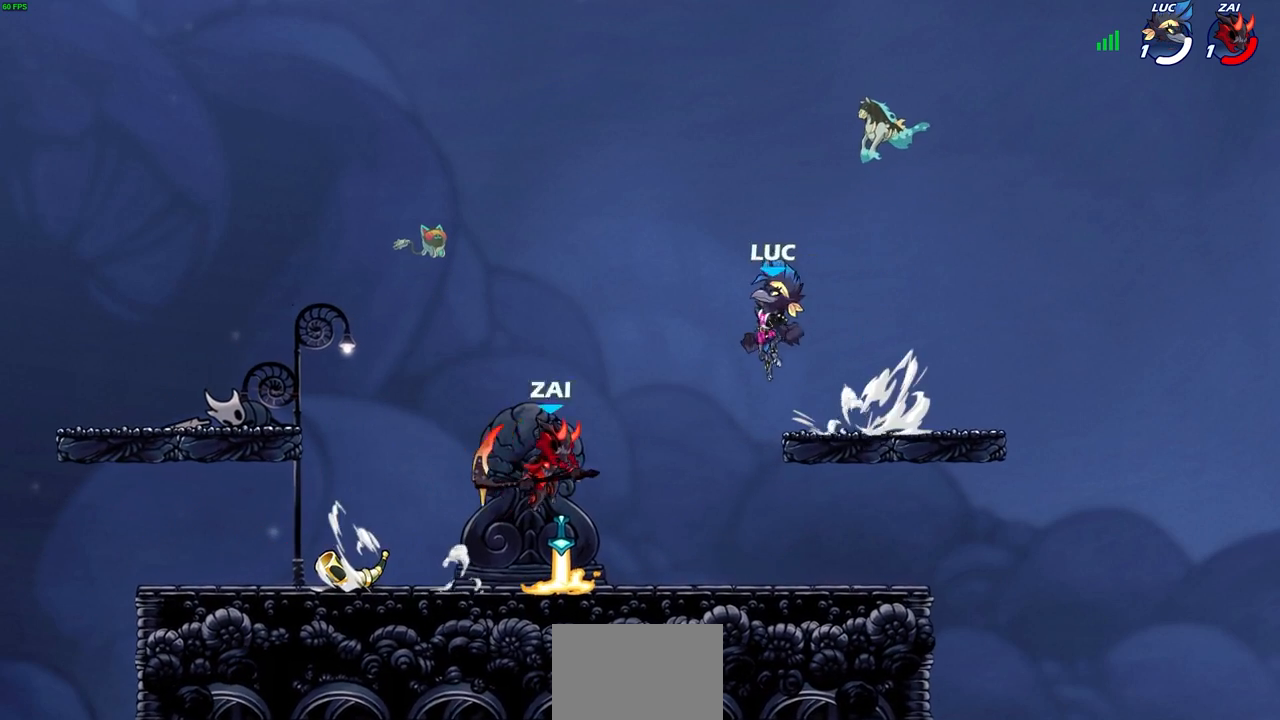
{"dt_ms": 500, "buttons": [], "left_stick": "down-left", "right_stick": "center", "events": [[33, "R2", "up"], [50, "left_stick", "down-left"]]}
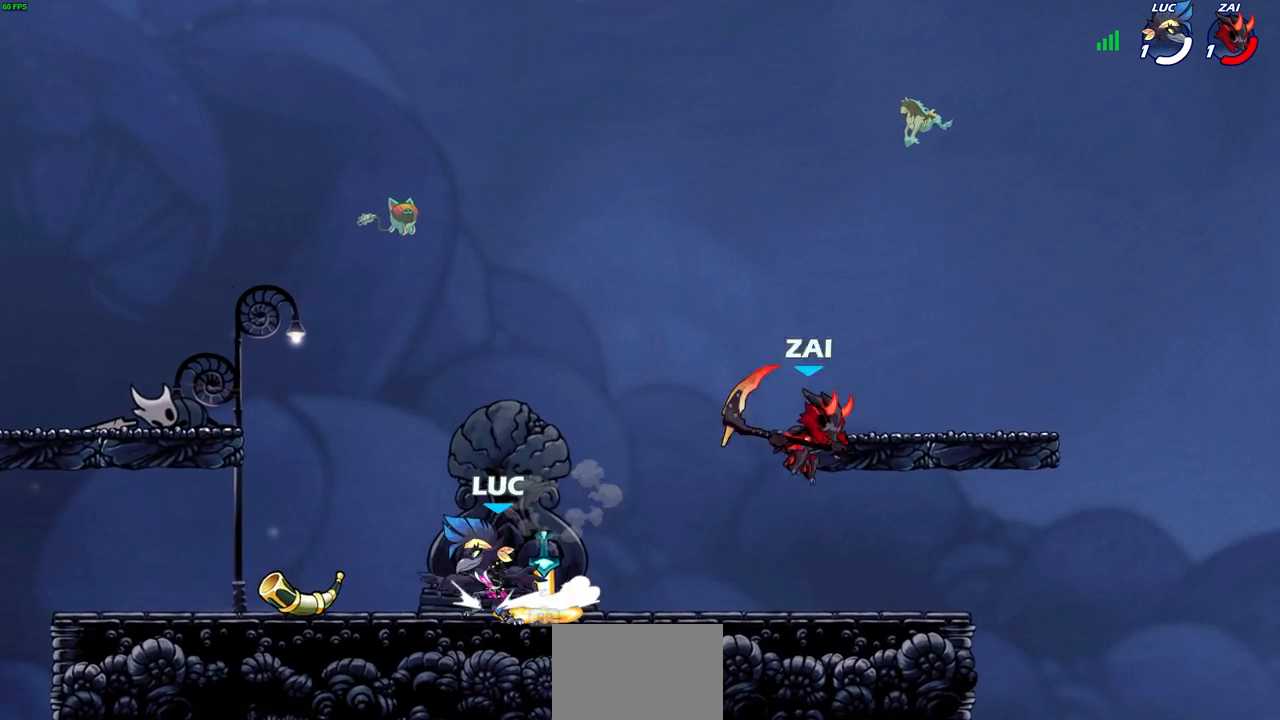
{"dt_ms": 1000, "buttons": [], "left_stick": "right", "right_stick": "center"}
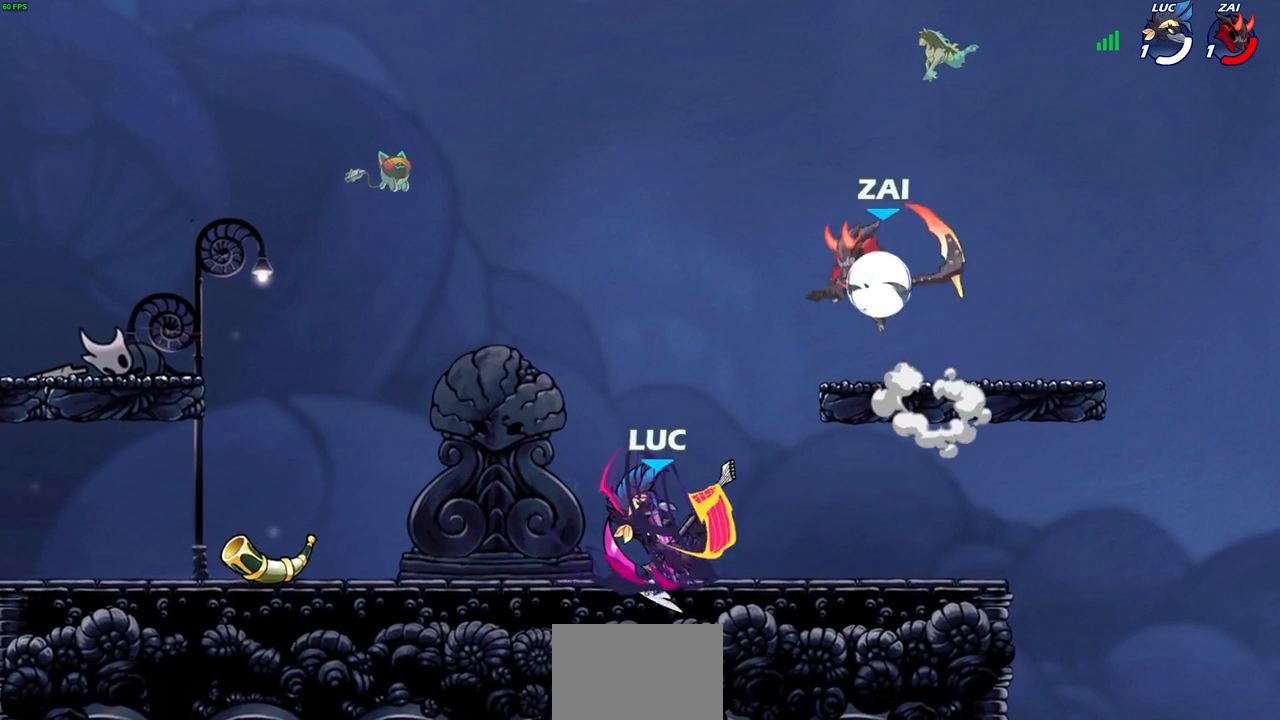
{"dt_ms": 500, "buttons": ["CROSS"], "left_stick": "left", "right_stick": "center", "events": [[67, "left_stick", "center"], [383, "left_stick", "left"], [500, "CROSS", "down"]]}
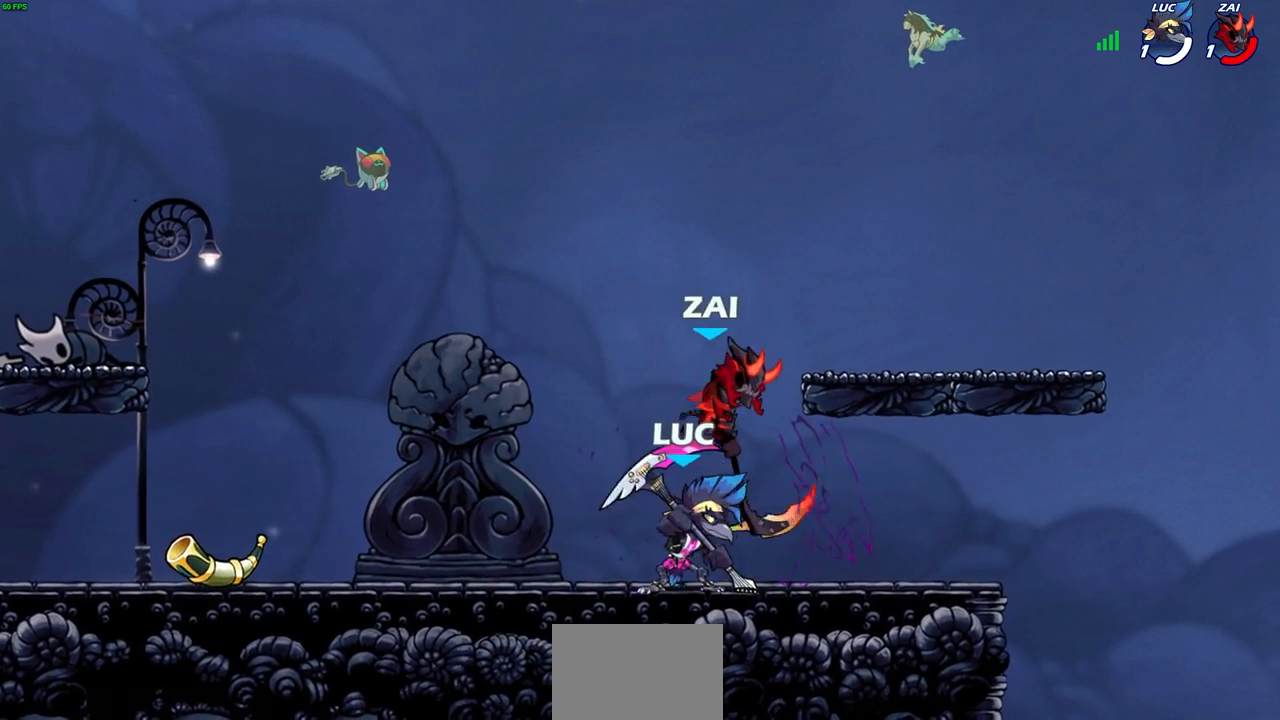
{"dt_ms": 500, "buttons": [], "left_stick": "center", "right_stick": "center", "events": [[117, "left_stick", "up-left"], [150, "CROSS", "up"], [267, "left_stick", "up-right"], [400, "left_stick", "center"]]}
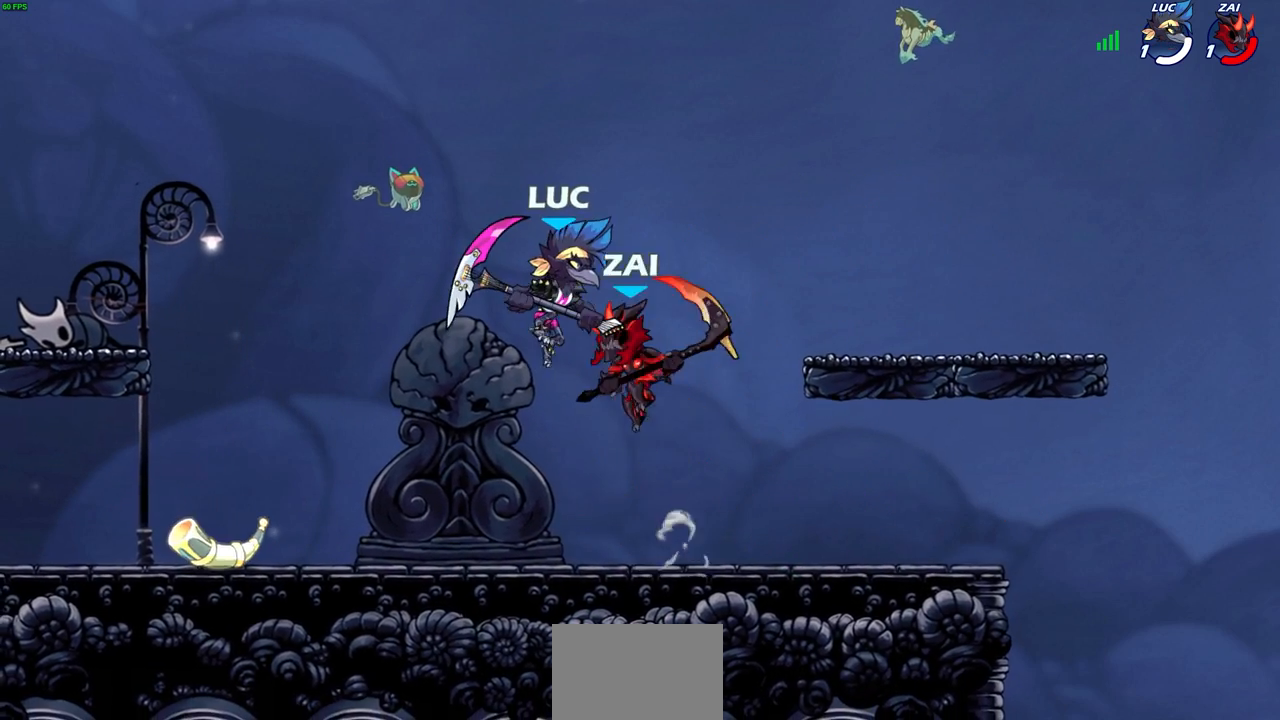
{"dt_ms": 500, "buttons": ["R1", "R2"], "left_stick": "center", "right_stick": "center", "events": [[233, "CROSS", "down"], [283, "R1", "down"], [283, "R2", "down"], [300, "CROSS", "up"]]}
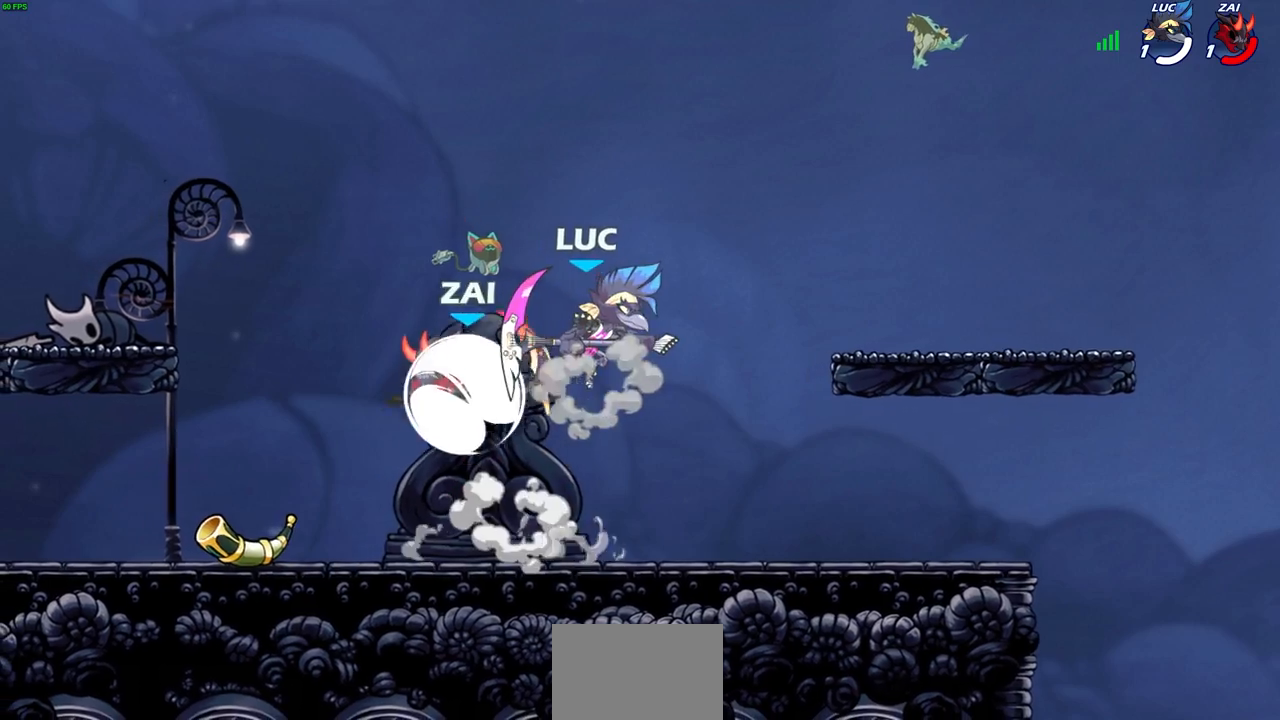
{"dt_ms": 500, "buttons": [], "left_stick": "up-right", "right_stick": "center", "events": [[67, "R1", "up"], [200, "R2", "up"], [233, "left_stick", "up-left"], [367, "SQUARE", "down"], [450, "SQUARE", "up"], [500, "left_stick", "up-right"]]}
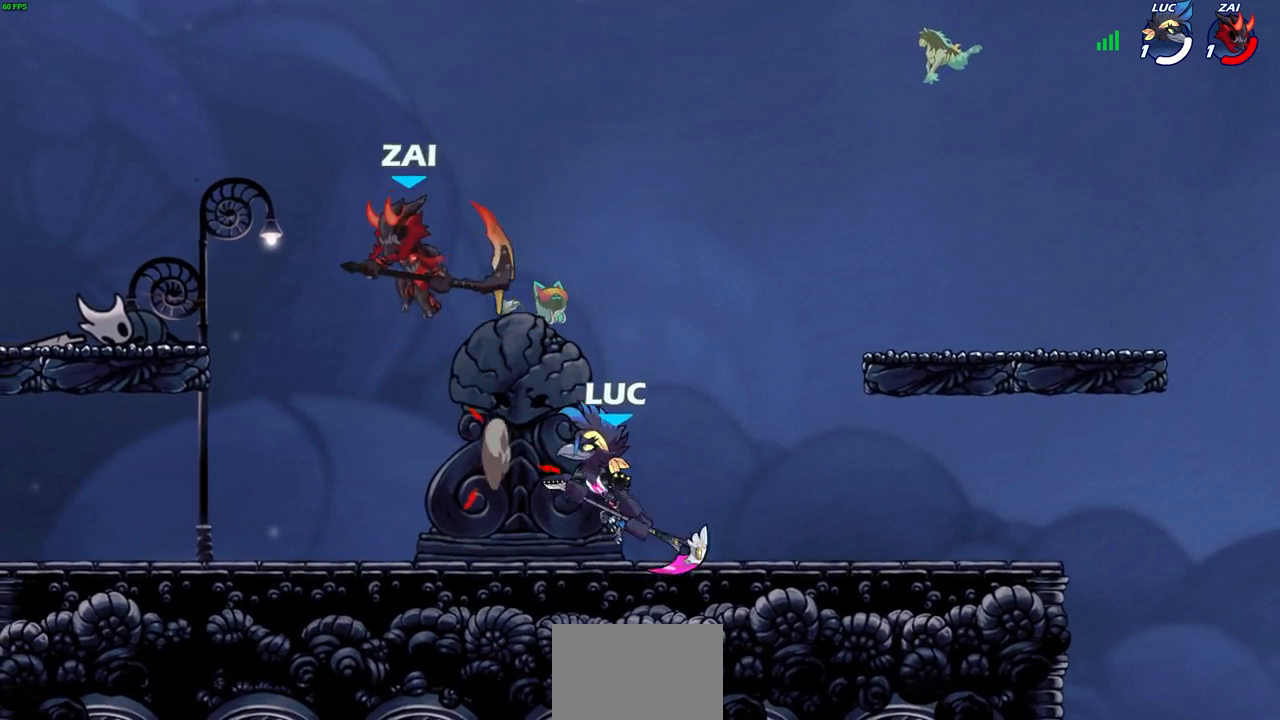
{"dt_ms": 500, "buttons": [], "left_stick": "right", "right_stick": "center", "events": [[217, "left_stick", "right"]]}
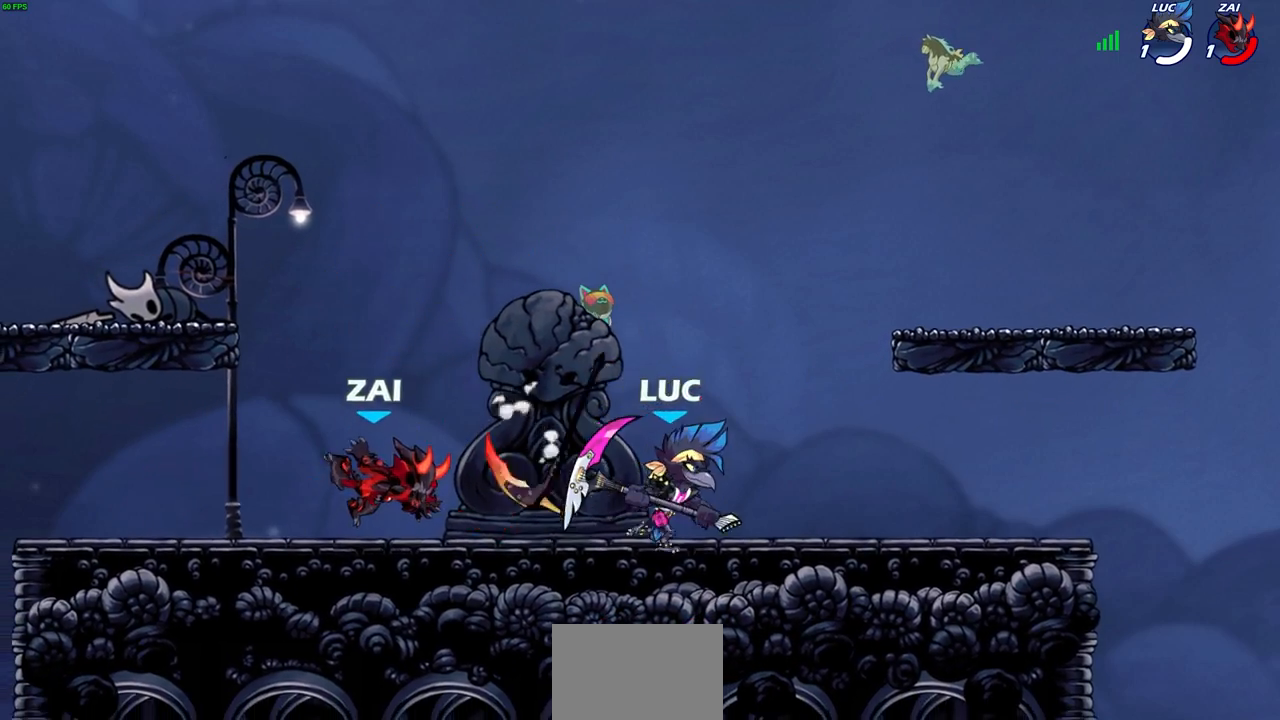
{"dt_ms": 500, "buttons": ["SQUARE", "R2"], "left_stick": "left", "right_stick": "center", "events": [[33, "left_stick", "left"], [133, "R2", "down"], [133, "SQUARE", "down"], [233, "SQUARE", "up"], [283, "R2", "up"], [400, "R2", "down"], [417, "SQUARE", "down"]]}
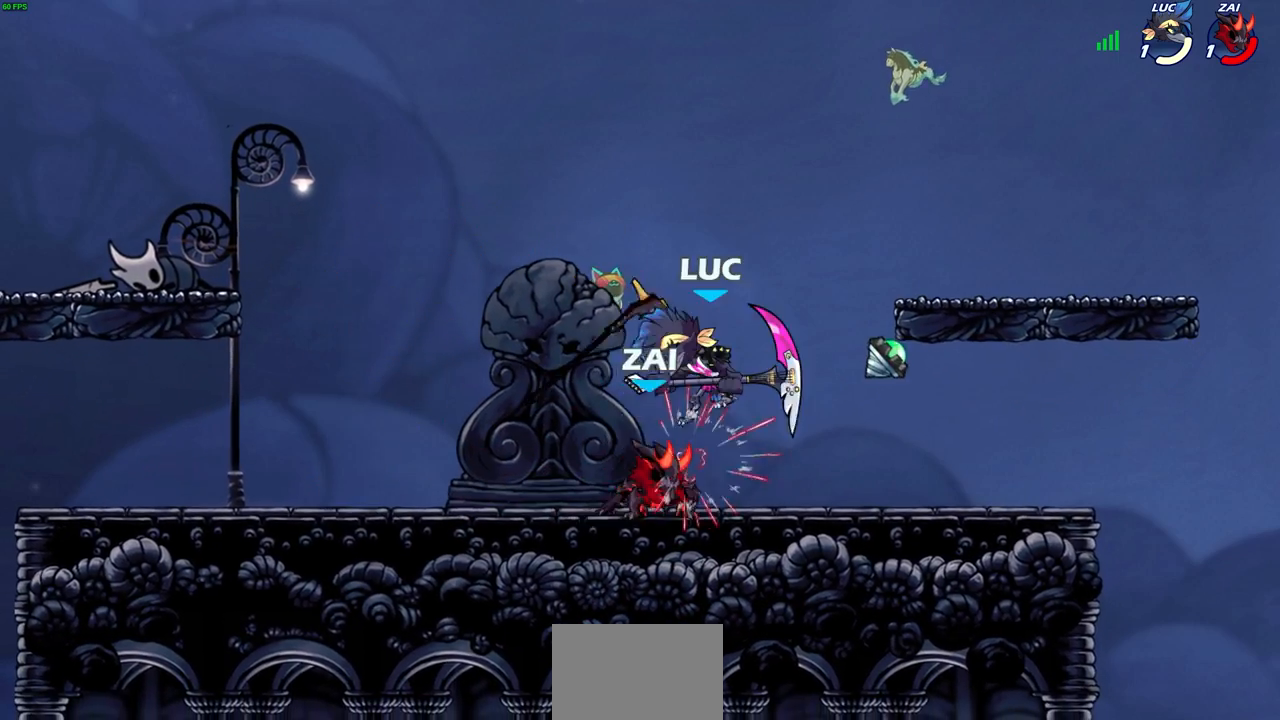
{"dt_ms": 500, "buttons": ["R2"], "left_stick": "up-right", "right_stick": "center", "events": [[67, "SQUARE", "up"], [100, "R2", "up"], [167, "left_stick", "center"], [267, "left_stick", "up-right"], [283, "CROSS", "down"], [317, "R2", "down"], [500, "CROSS", "up"]]}
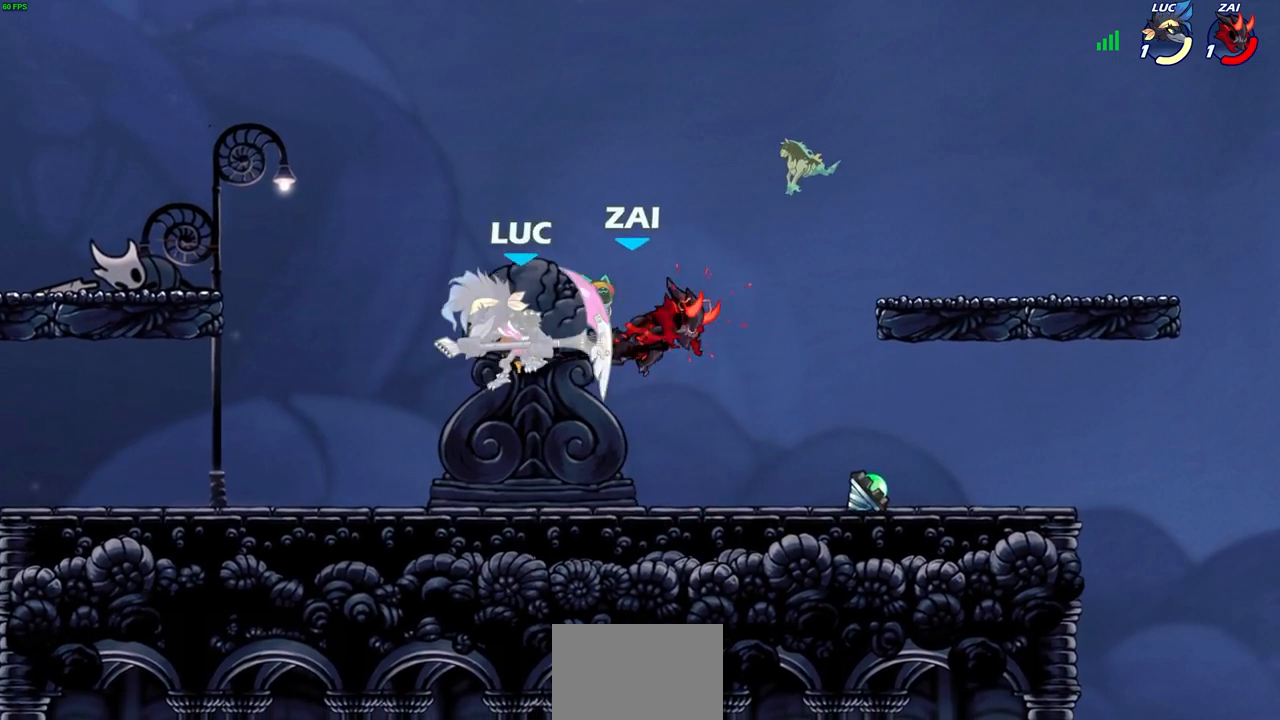
{"dt_ms": 500, "buttons": ["CROSS", "R1", "R2"], "left_stick": "up-right", "right_stick": "center", "events": [[33, "R2", "up"], [33, "left_stick", "center"], [267, "left_stick", "right"], [450, "CROSS", "down"], [450, "R1", "down"], [450, "R2", "down"], [450, "left_stick", "up-right"]]}
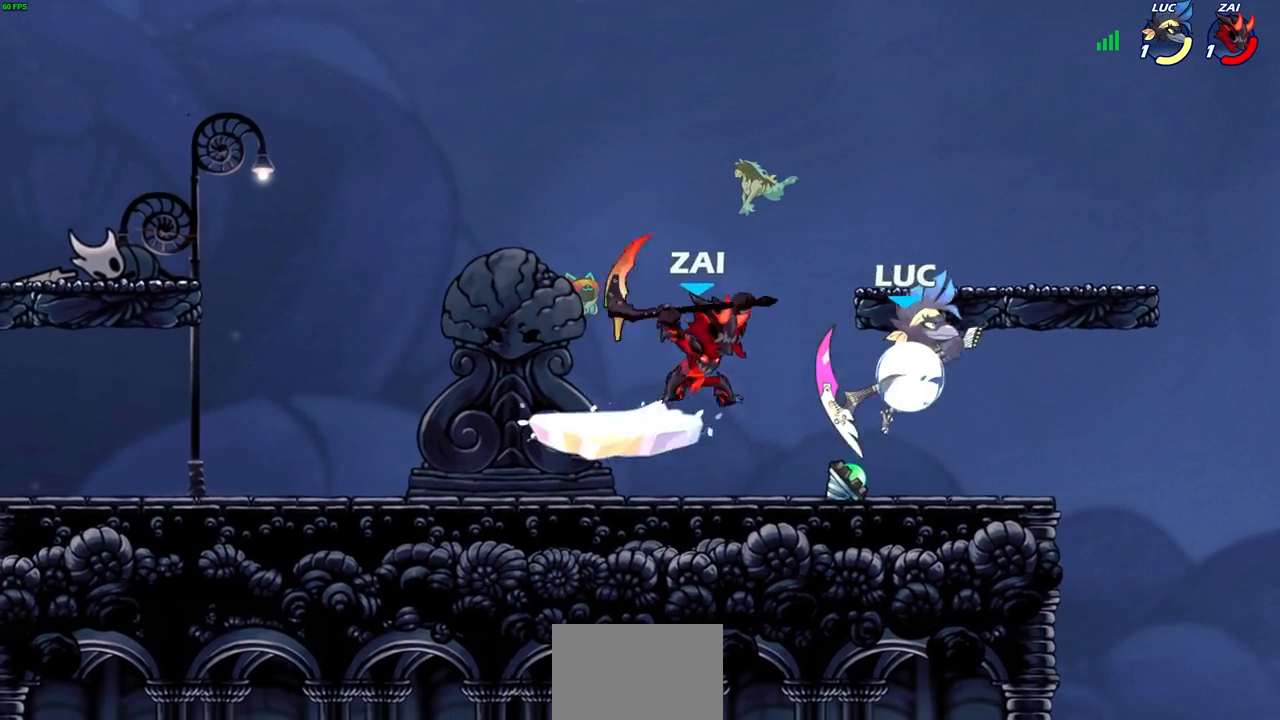
{"dt_ms": 500, "buttons": [], "left_stick": "up", "right_stick": "center", "events": [[17, "R1", "up"], [50, "left_stick", "up-left"], [100, "CROSS", "up"], [150, "R2", "up"], [183, "left_stick", "left"], [300, "left_stick", "down-left"], [483, "left_stick", "up"]]}
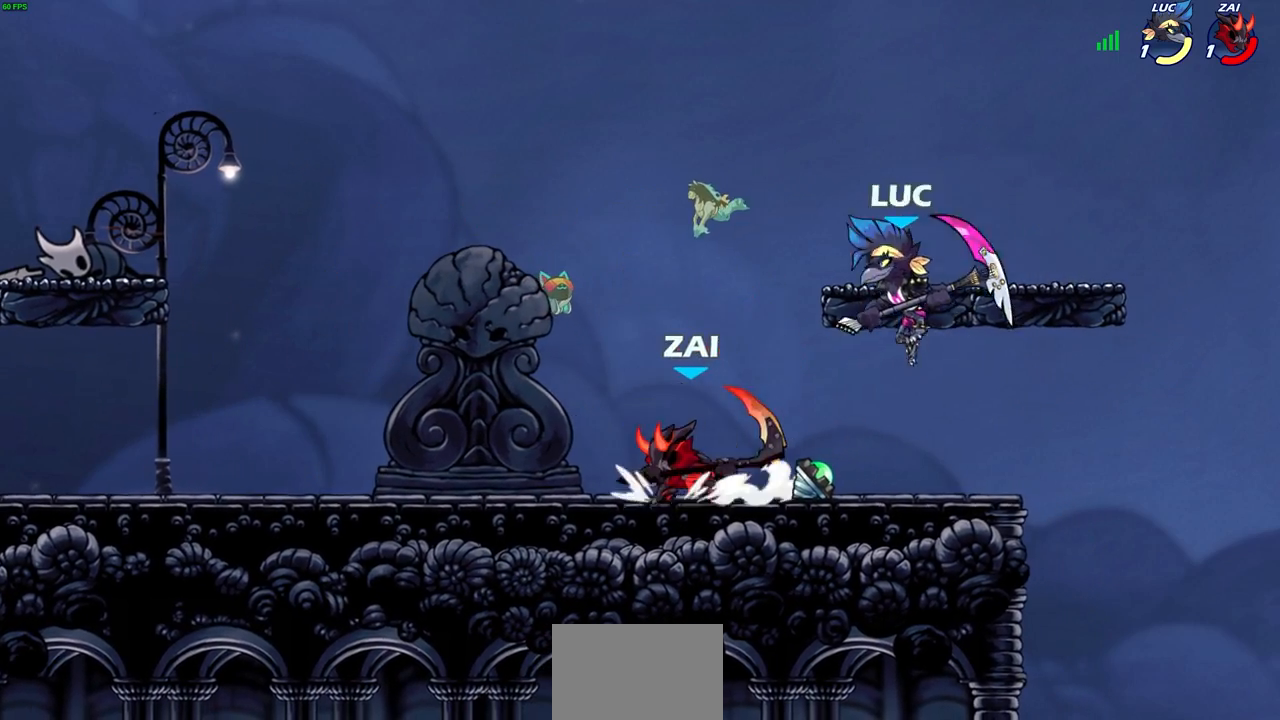
{"dt_ms": 500, "buttons": [], "left_stick": "up-right", "right_stick": "center", "events": [[67, "CROSS", "down"], [117, "left_stick", "up-left"], [183, "CROSS", "up"], [467, "left_stick", "up-right"]]}
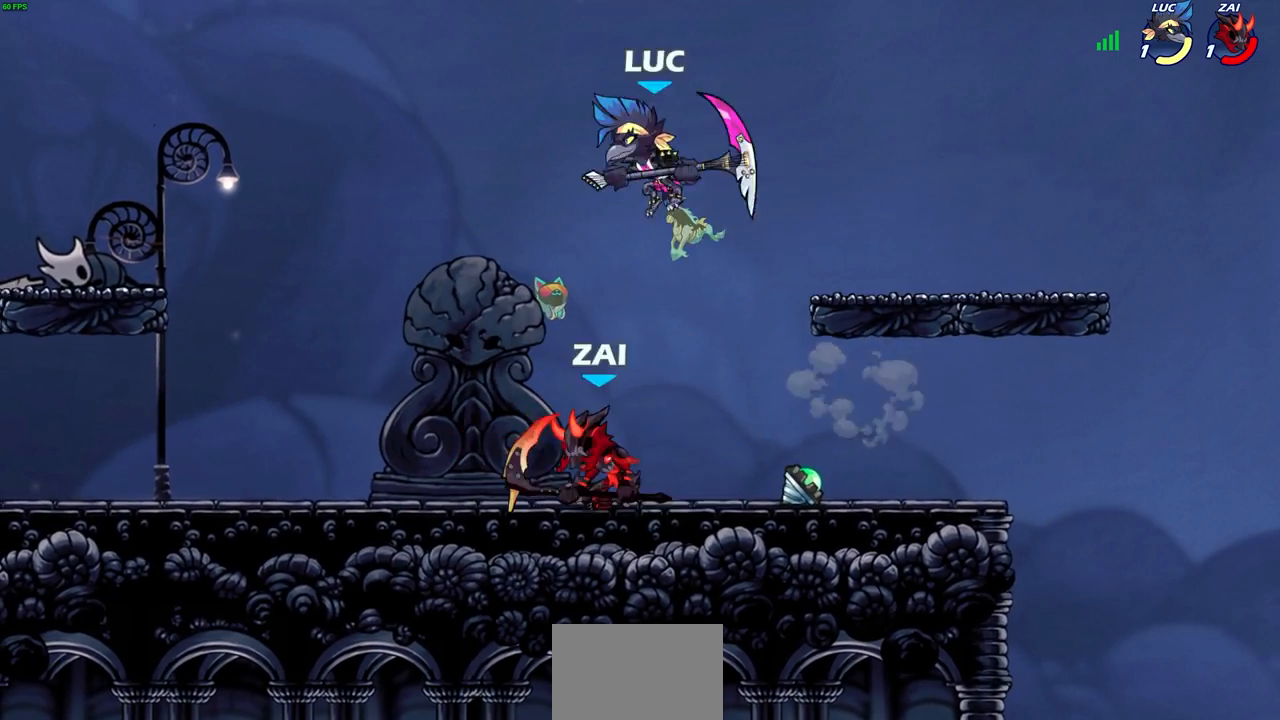
{"dt_ms": 500, "buttons": [], "left_stick": "right", "right_stick": "center", "events": [[83, "left_stick", "down"], [217, "SQUARE", "down"], [300, "SQUARE", "up"], [300, "left_stick", "right"]]}
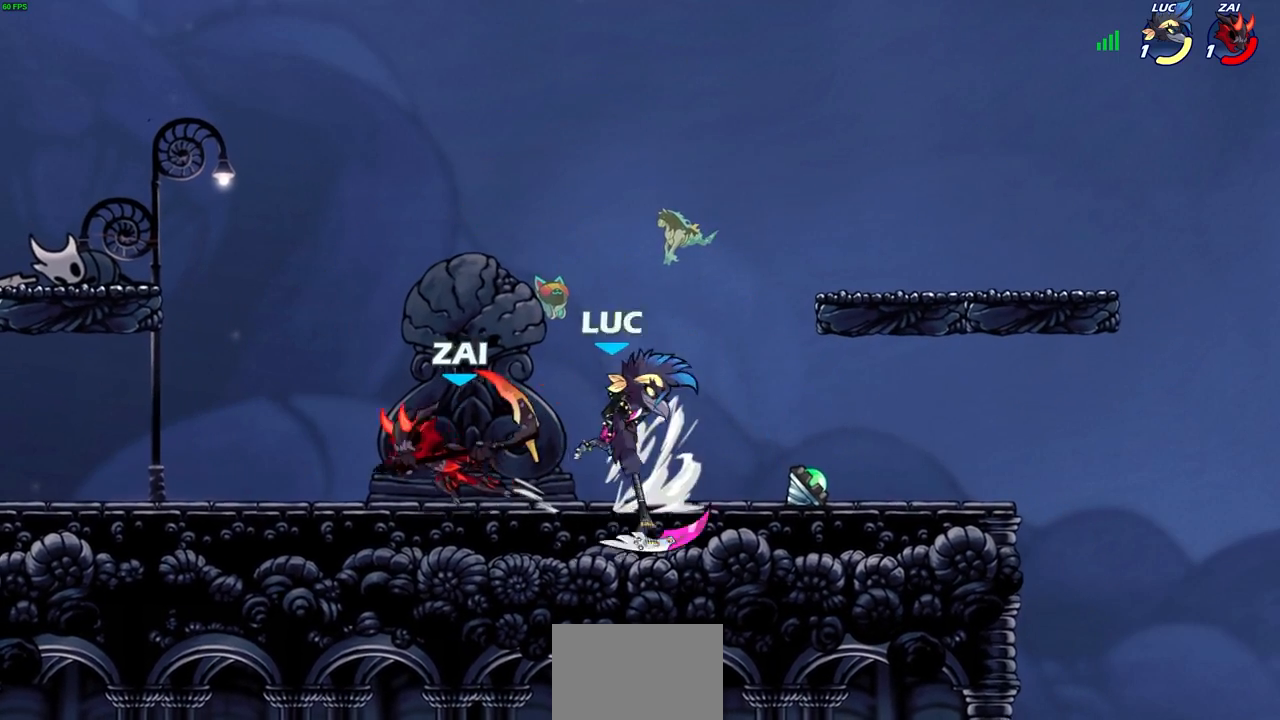
{"dt_ms": 500, "buttons": [], "left_stick": "left", "right_stick": "center", "events": [[283, "left_stick", "up-left"], [333, "left_stick", "left"]]}
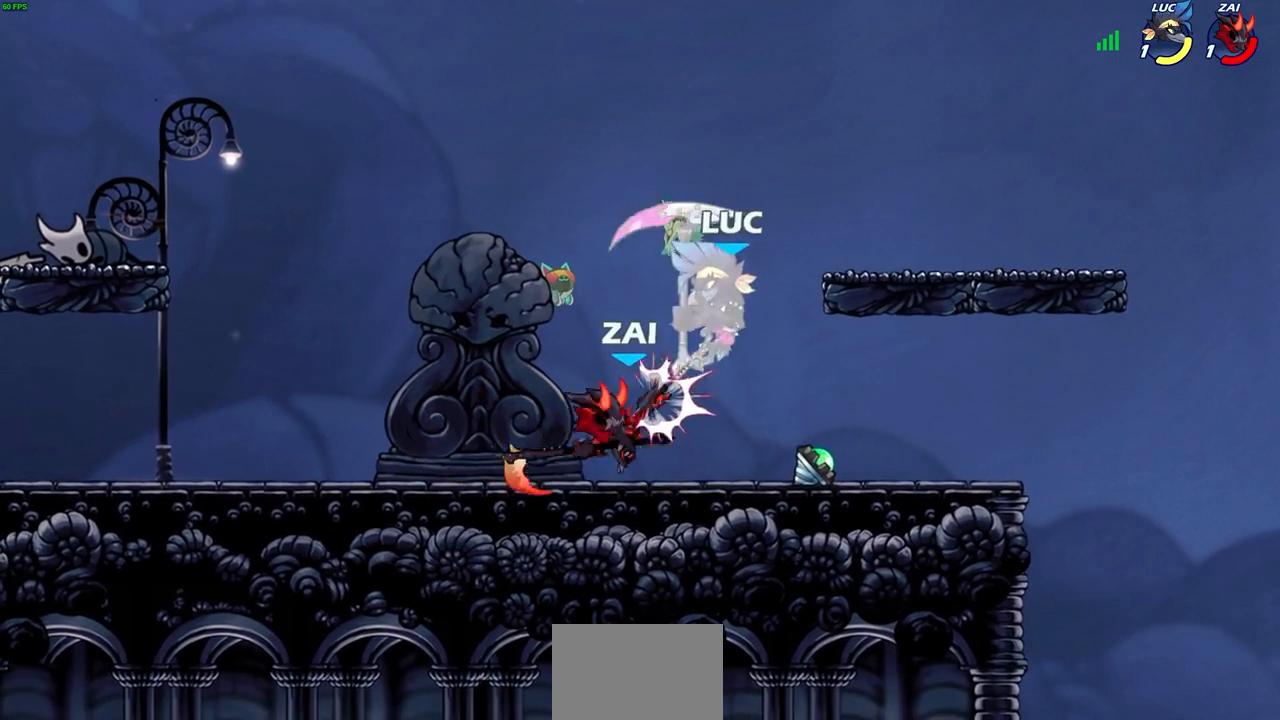
{"dt_ms": 500, "buttons": [], "left_stick": "down-left", "right_stick": "center", "events": [[50, "left_stick", "up"], [150, "CROSS", "down"], [167, "R2", "down"], [317, "left_stick", "up-left"], [333, "CROSS", "up"], [383, "R2", "up"], [450, "left_stick", "down-left"]]}
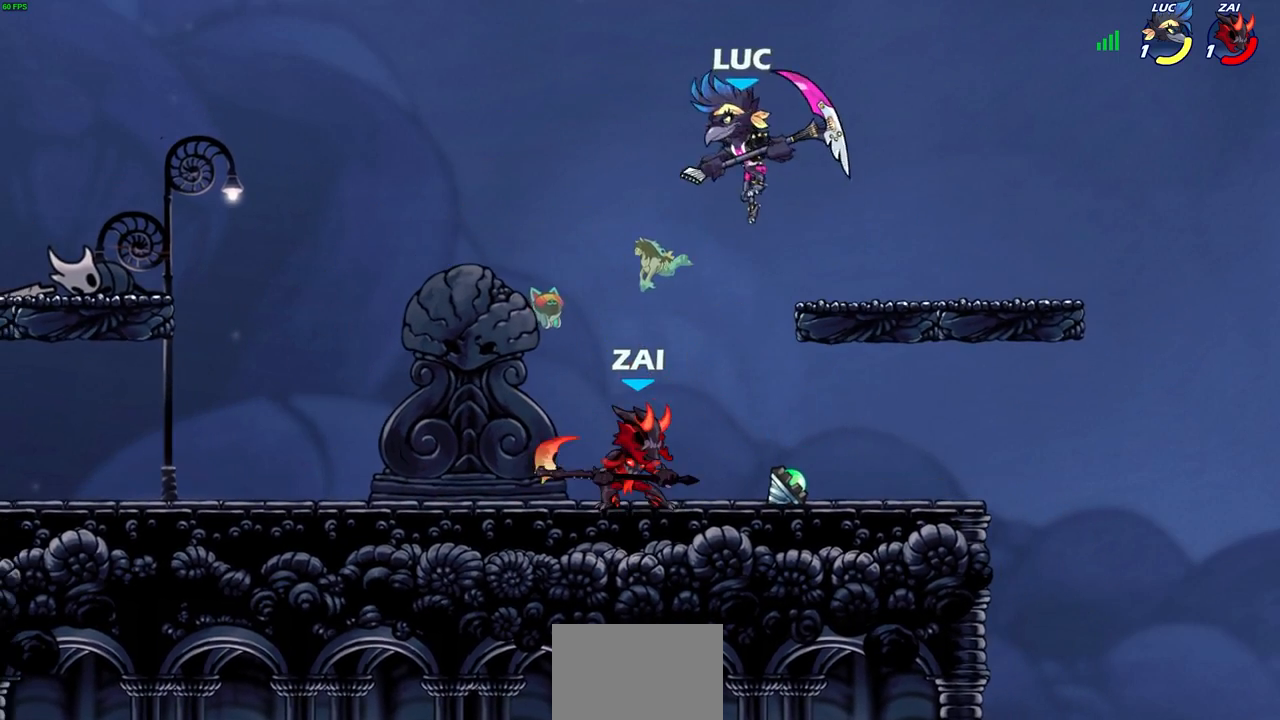
{"dt_ms": 500, "buttons": [], "left_stick": "down-left", "right_stick": "center", "events": [[67, "SQUARE", "down"], [150, "SQUARE", "up"]]}
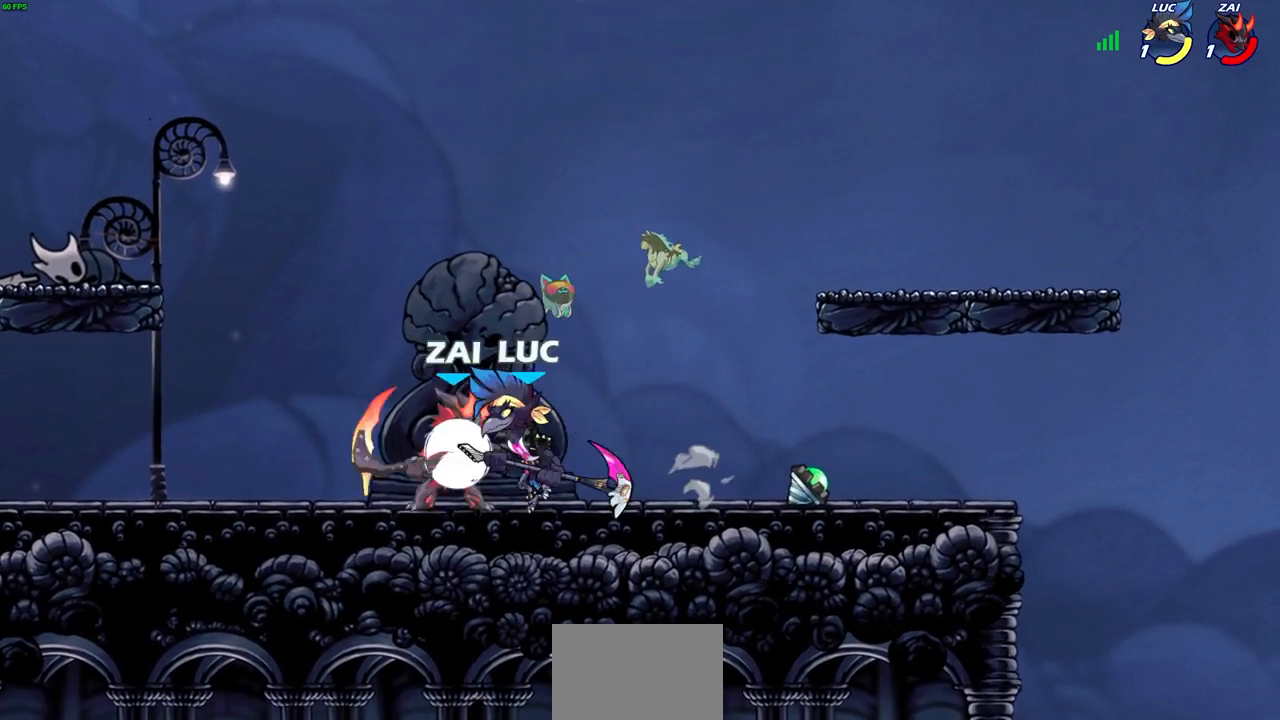
{"dt_ms": 500, "buttons": [], "left_stick": "up-right", "right_stick": "center", "events": [[33, "left_stick", "left"], [500, "left_stick", "up-right"]]}
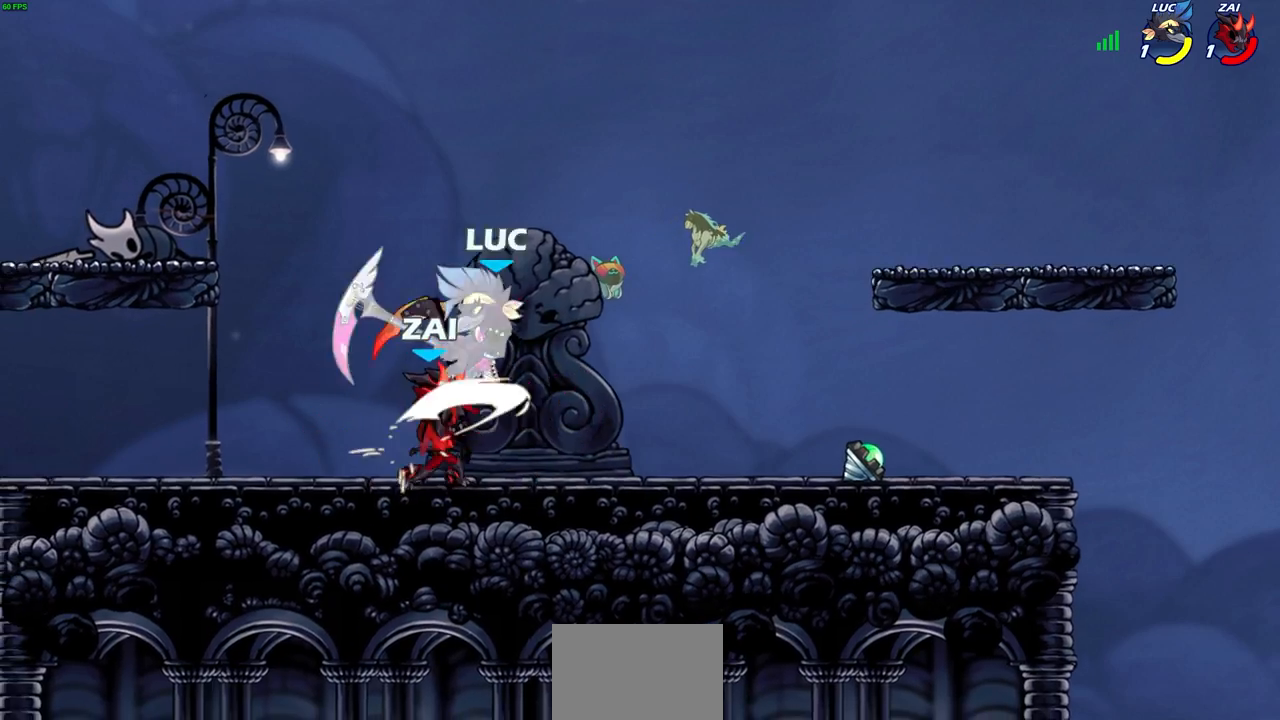
{"dt_ms": 500, "buttons": ["R2"], "left_stick": "center", "right_stick": "center", "events": [[33, "left_stick", "right"], [183, "left_stick", "up"], [233, "R2", "down"], [250, "CROSS", "down"], [317, "R1", "down"], [317, "left_stick", "up-left"], [333, "CROSS", "up"], [483, "R1", "up"], [500, "left_stick", "center"]]}
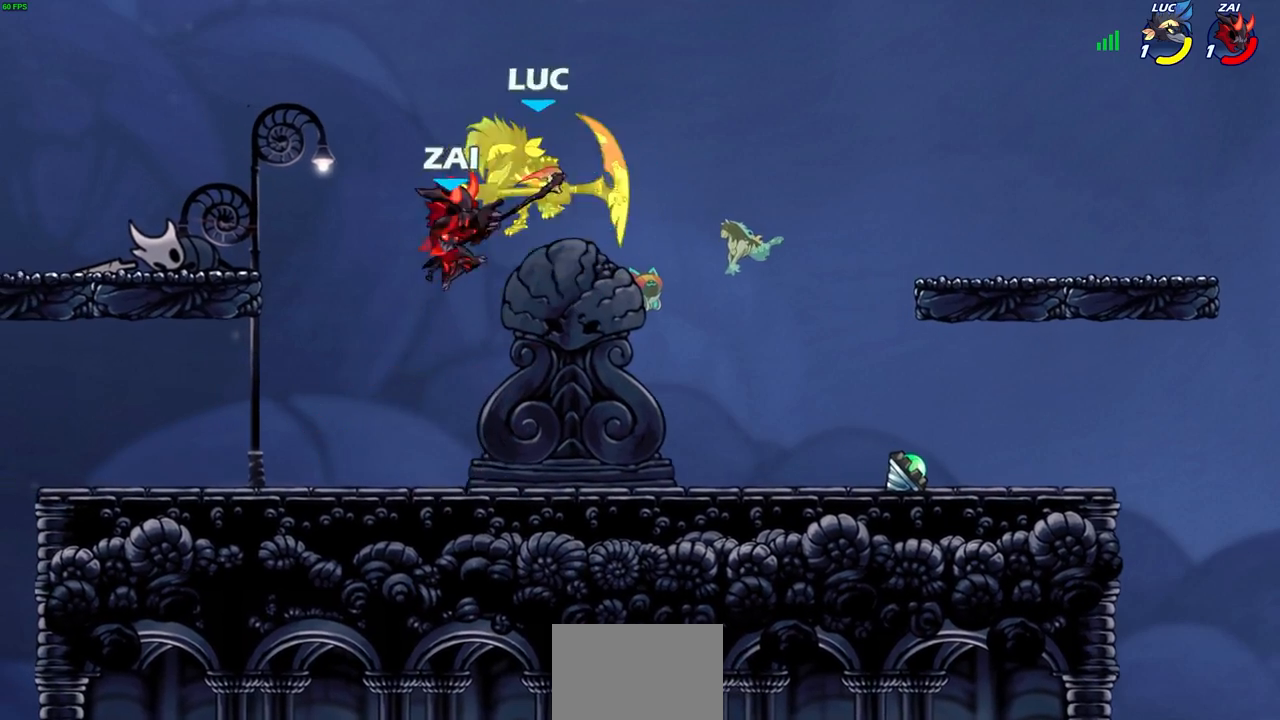
{"dt_ms": 500, "buttons": [], "left_stick": "center", "right_stick": "center", "events": [[17, "R2", "up"], [67, "left_stick", "right"], [183, "left_stick", "up-left"], [367, "left_stick", "center"]]}
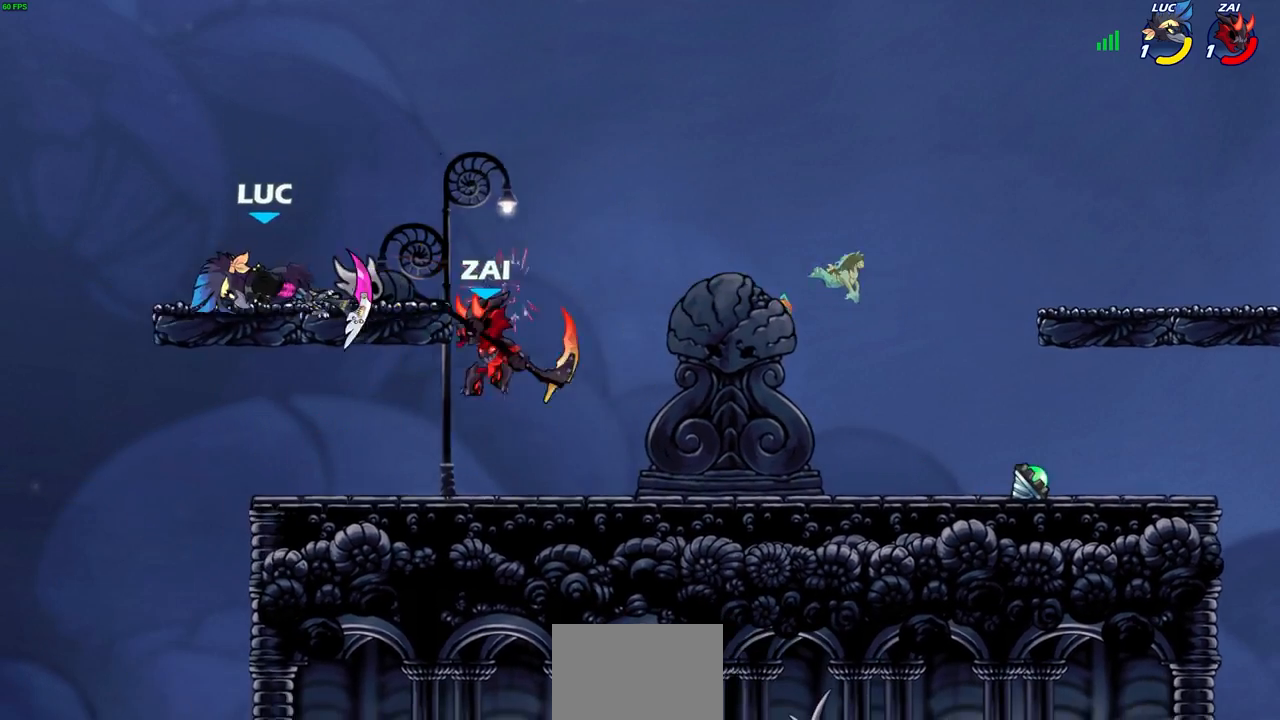
{"dt_ms": 500, "buttons": [], "left_stick": "center", "right_stick": "center", "events": [[200, "CIRCLE", "down"], [300, "CIRCLE", "up"]]}
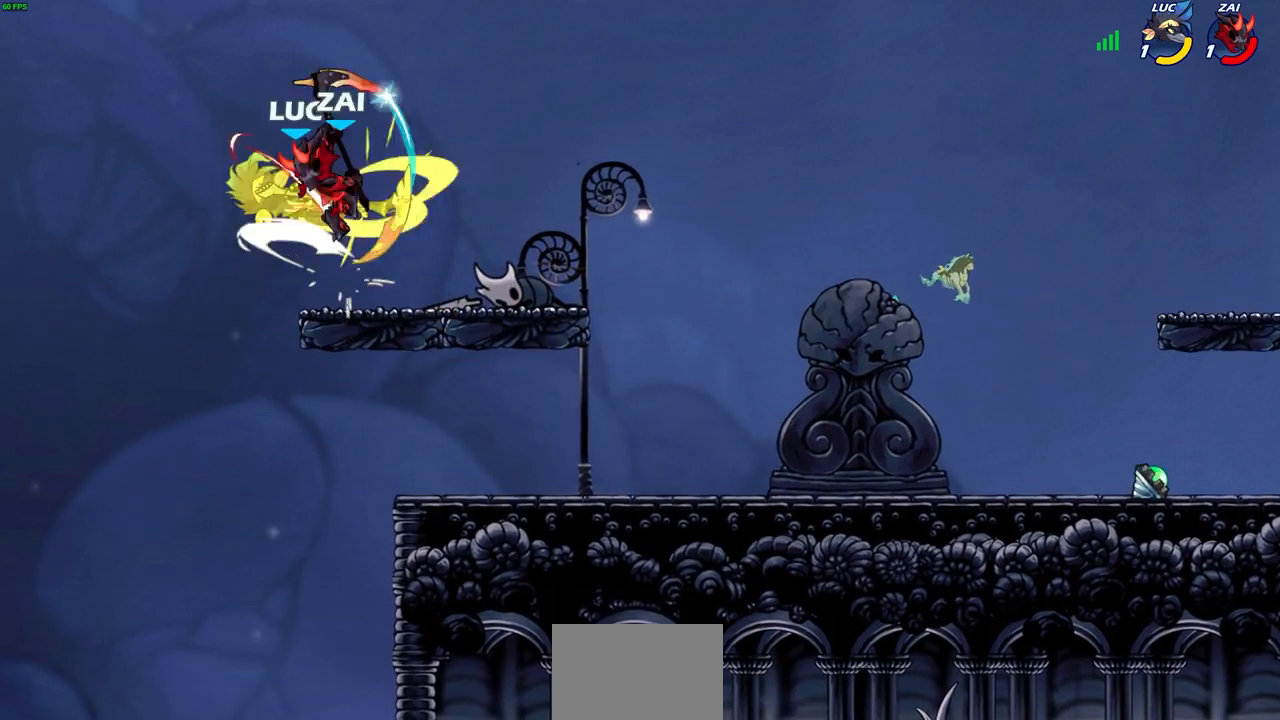
{"dt_ms": 500, "buttons": ["CROSS"], "left_stick": "right", "right_stick": "center", "events": [[467, "left_stick", "right"], [500, "CROSS", "down"]]}
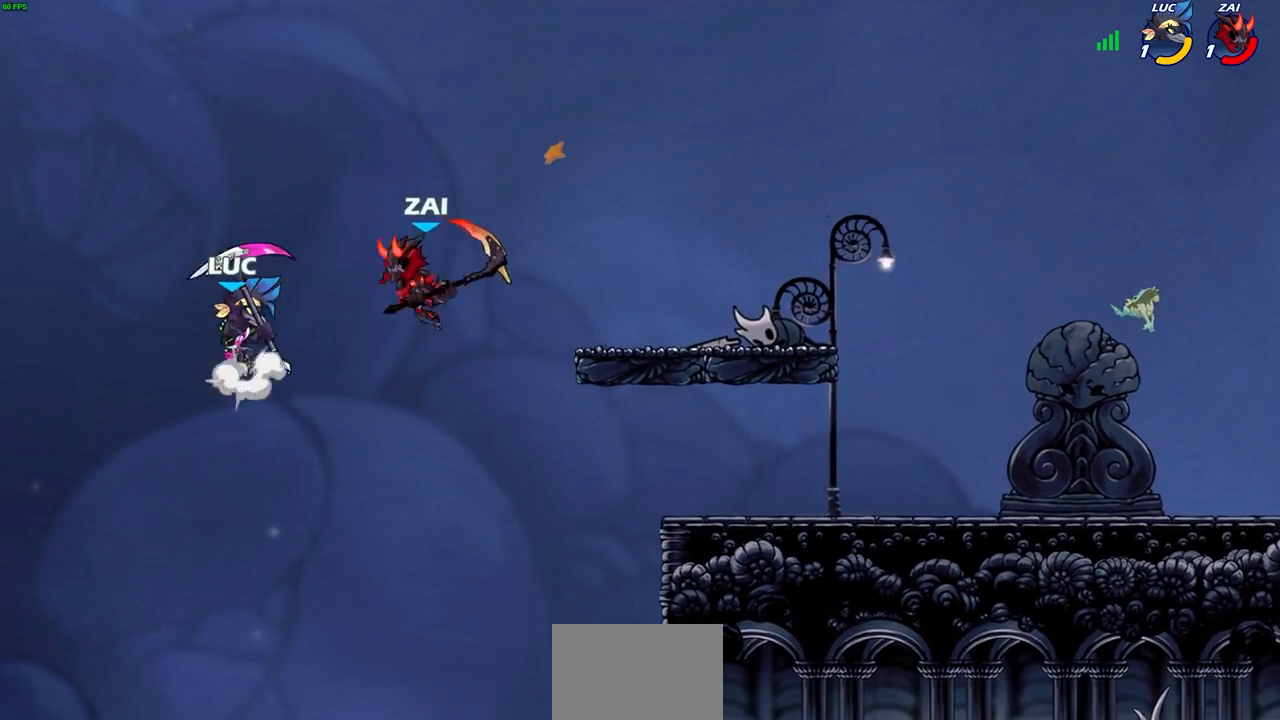
{"dt_ms": 500, "buttons": [], "left_stick": "right", "right_stick": "center", "events": [[67, "left_stick", "up"], [183, "CROSS", "up"], [183, "left_stick", "right"]]}
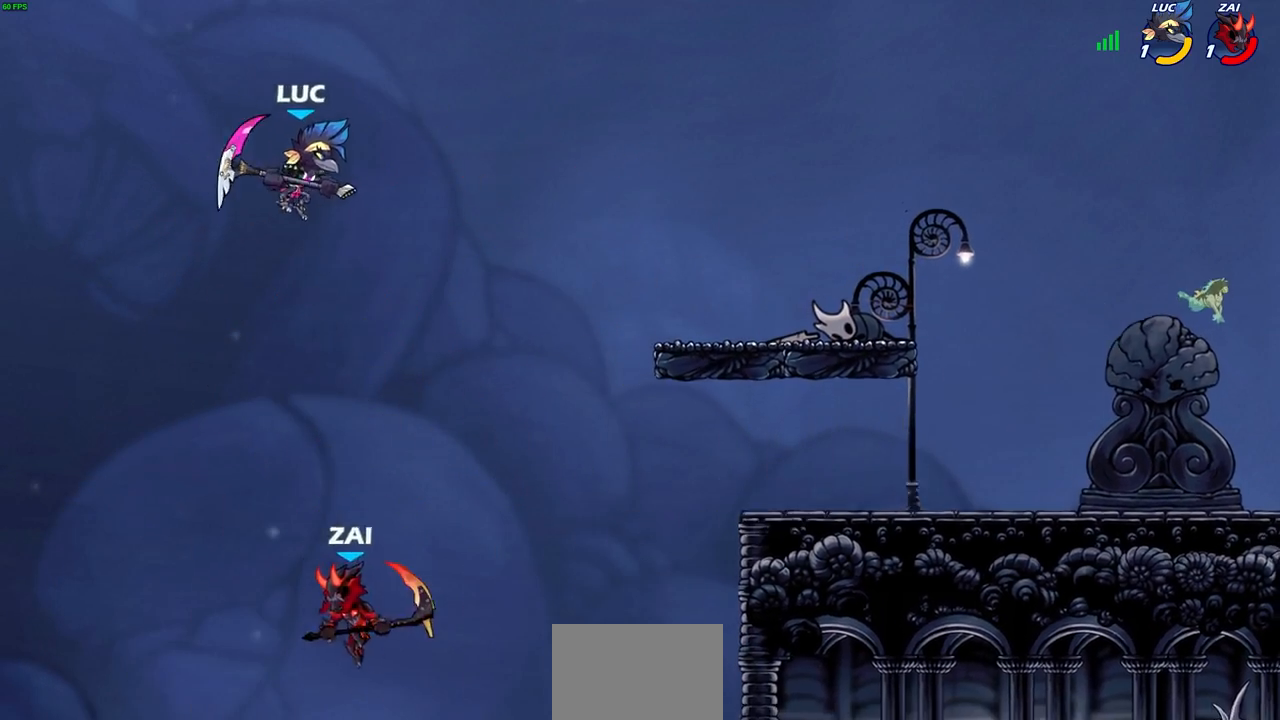
{"dt_ms": 500, "buttons": [], "left_stick": "right", "right_stick": "center", "events": [[217, "left_stick", "down-left"], [250, "SQUARE", "down"], [383, "SQUARE", "up"], [400, "left_stick", "right"]]}
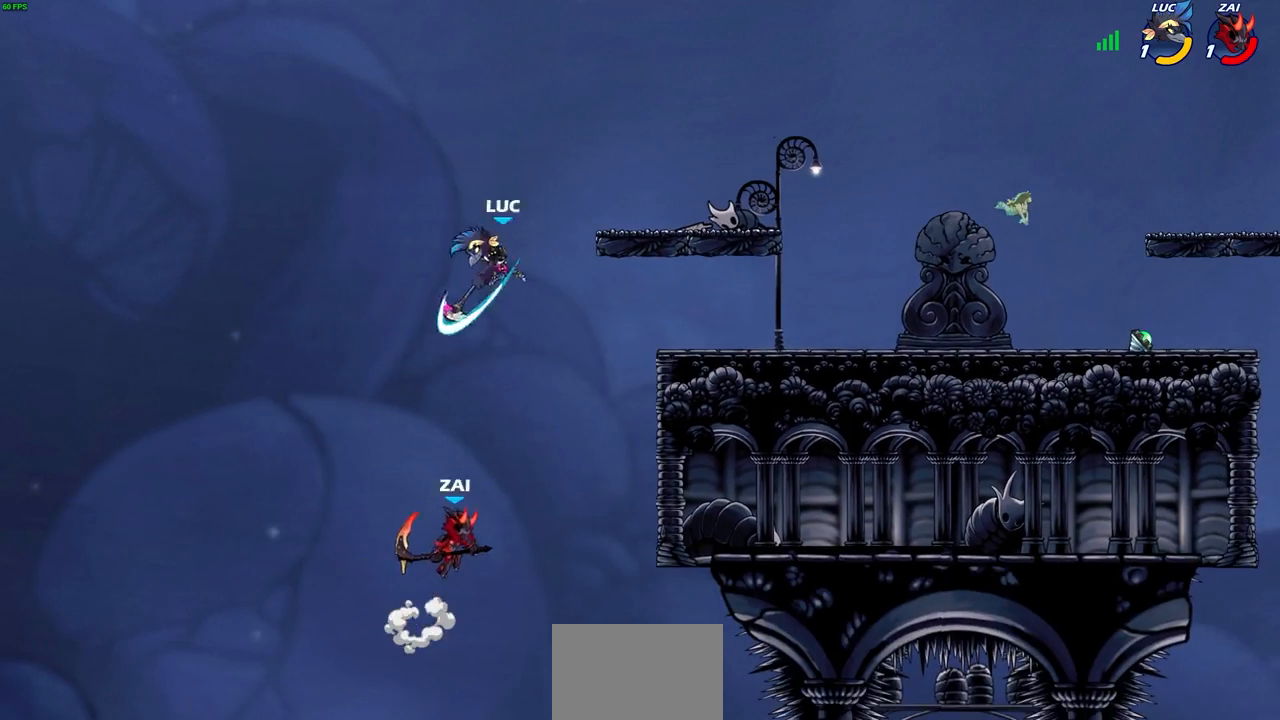
{"dt_ms": 500, "buttons": ["CROSS"], "left_stick": "center", "right_stick": "center", "events": [[183, "left_stick", "center"], [433, "CROSS", "down"]]}
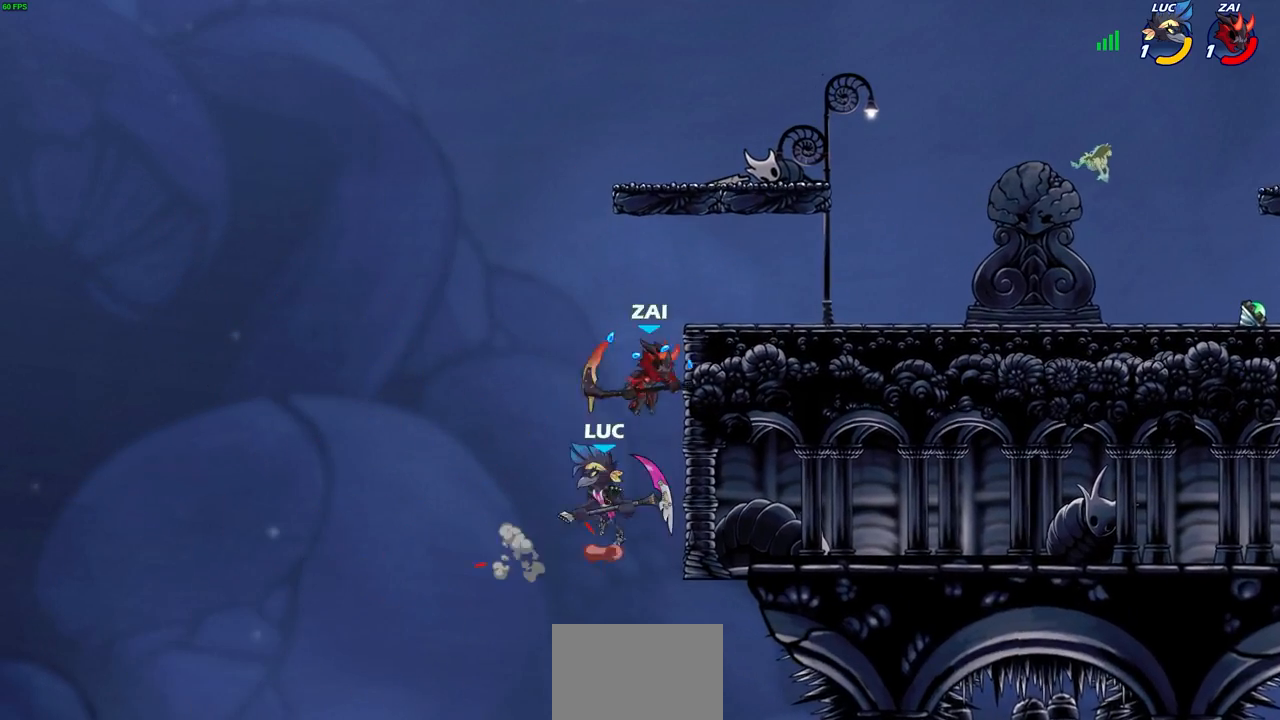
{"dt_ms": 500, "buttons": [], "left_stick": "up-left", "right_stick": "center", "events": [[133, "CROSS", "up"], [167, "left_stick", "right"], [217, "SQUARE", "down"], [267, "SQUARE", "up"], [283, "left_stick", "up-left"], [317, "L3", "down"], [450, "L3", "up"]]}
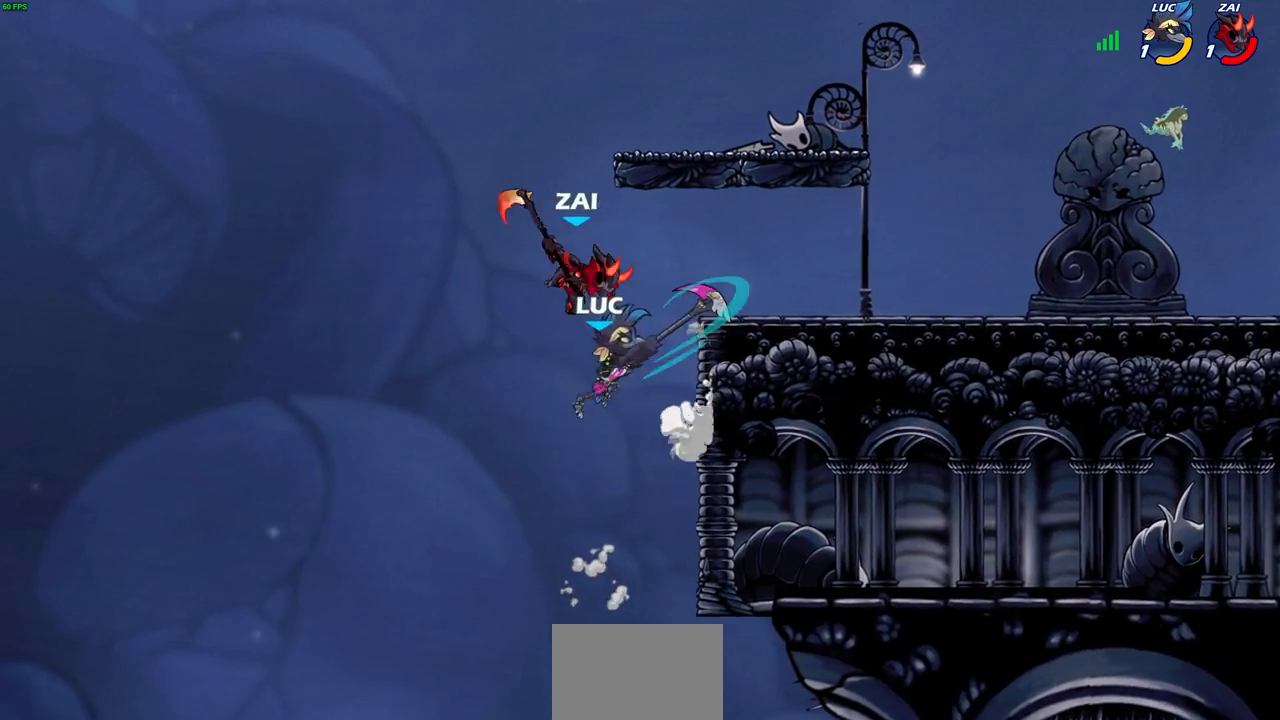
{"dt_ms": 500, "buttons": [], "left_stick": "center", "right_stick": "center", "events": [[283, "left_stick", "up-right"], [450, "left_stick", "center"]]}
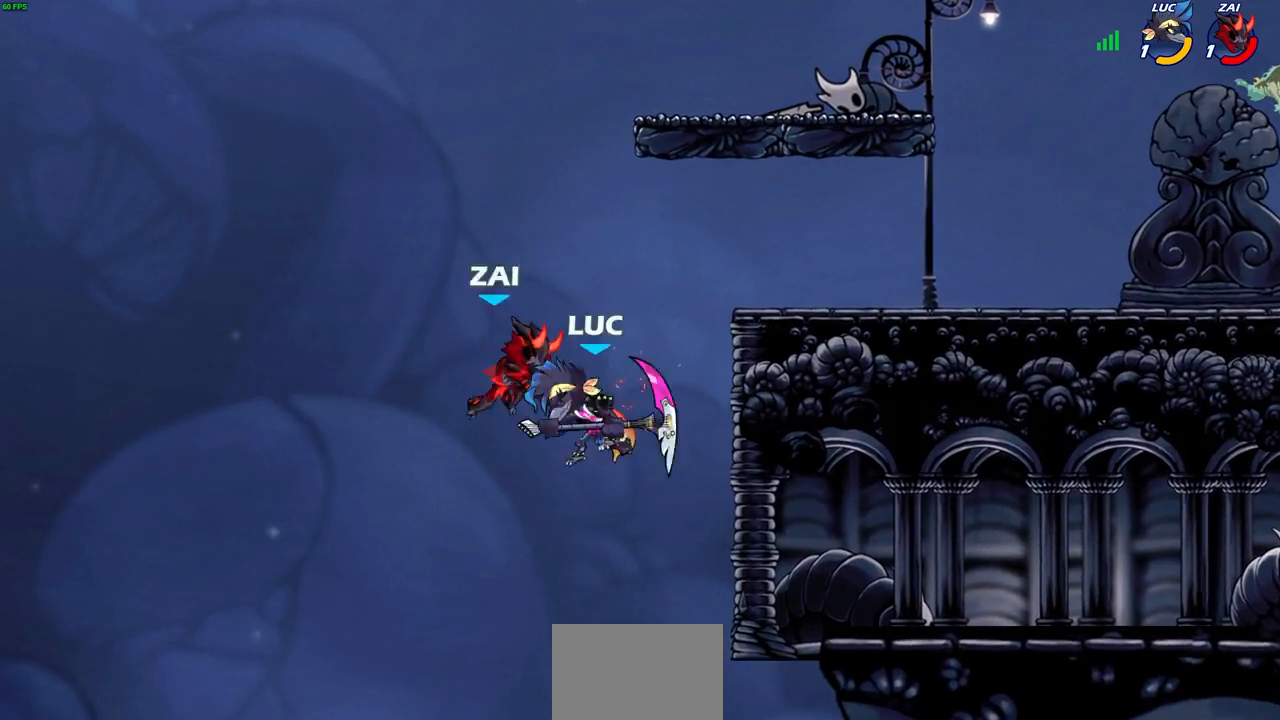
{"dt_ms": 500, "buttons": [], "left_stick": "up-left", "right_stick": "center", "events": [[83, "left_stick", "right"], [283, "left_stick", "up-left"]]}
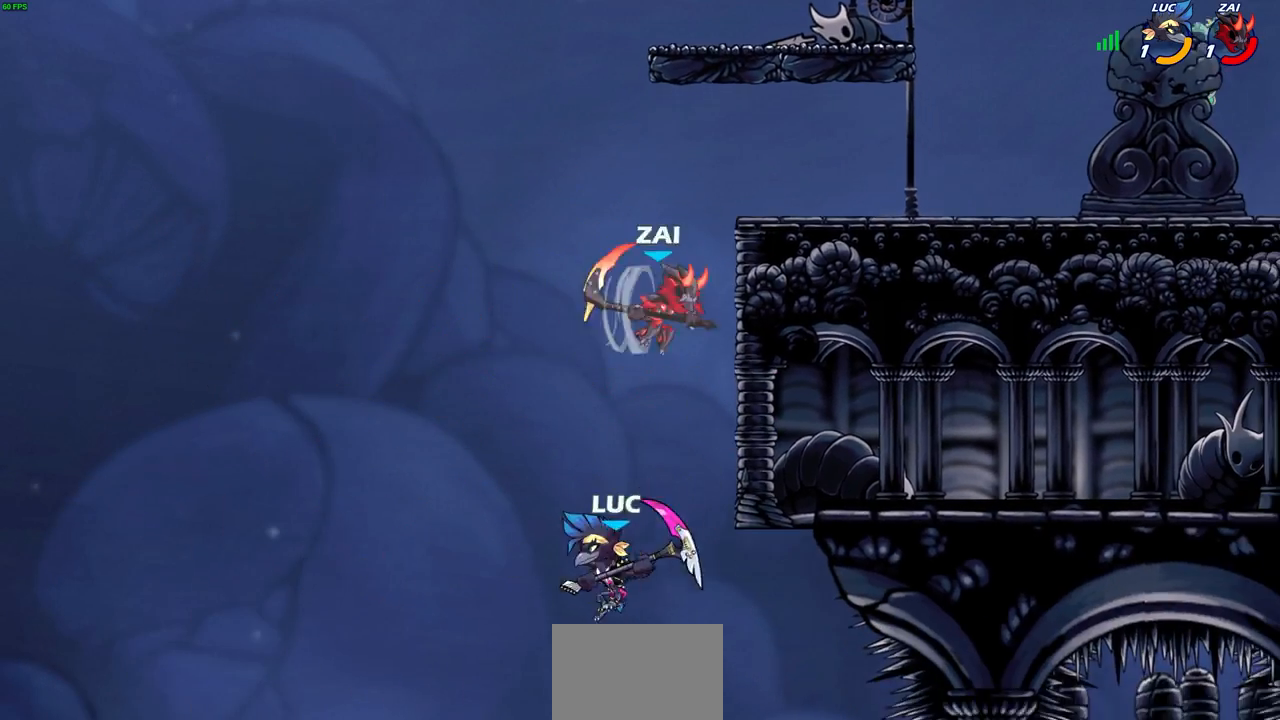
{"dt_ms": 500, "buttons": ["R2"], "left_stick": "right", "right_stick": "center", "events": [[33, "CROSS", "down"], [100, "left_stick", "up-right"], [183, "CROSS", "up"], [350, "left_stick", "right"], [500, "R2", "down"]]}